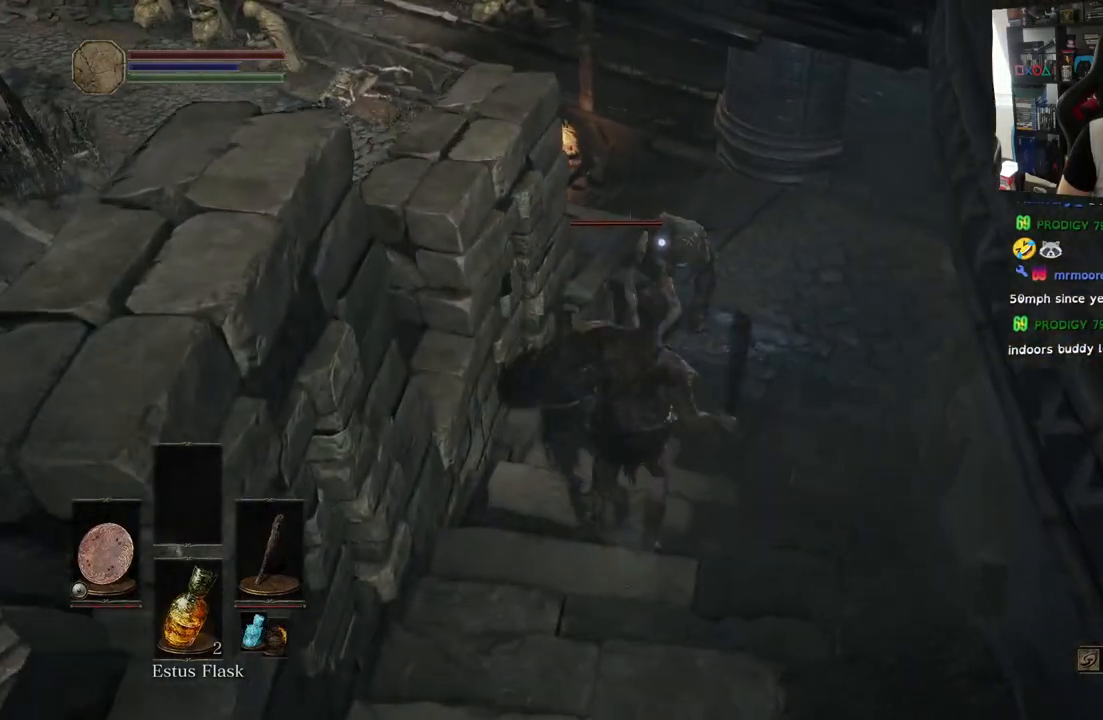
Gameplay with a controller (PlayStation layout); each line is a JSON object with the inputs held at the frame after it. "events" lists button and stick changes between this image and that frame as [ms after this image, input, new state], when the widget could be followed in between.
{"buttons": [], "left_stick": "up", "right_stick": "center", "events": []}
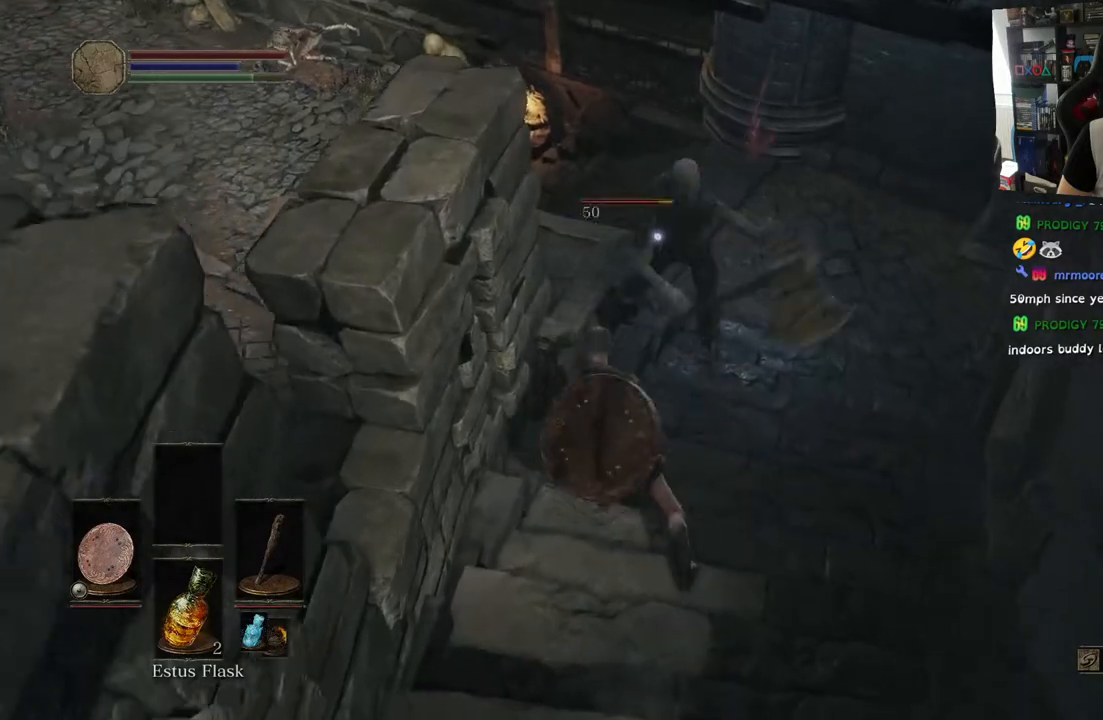
{"buttons": [], "left_stick": "up", "right_stick": "center", "events": []}
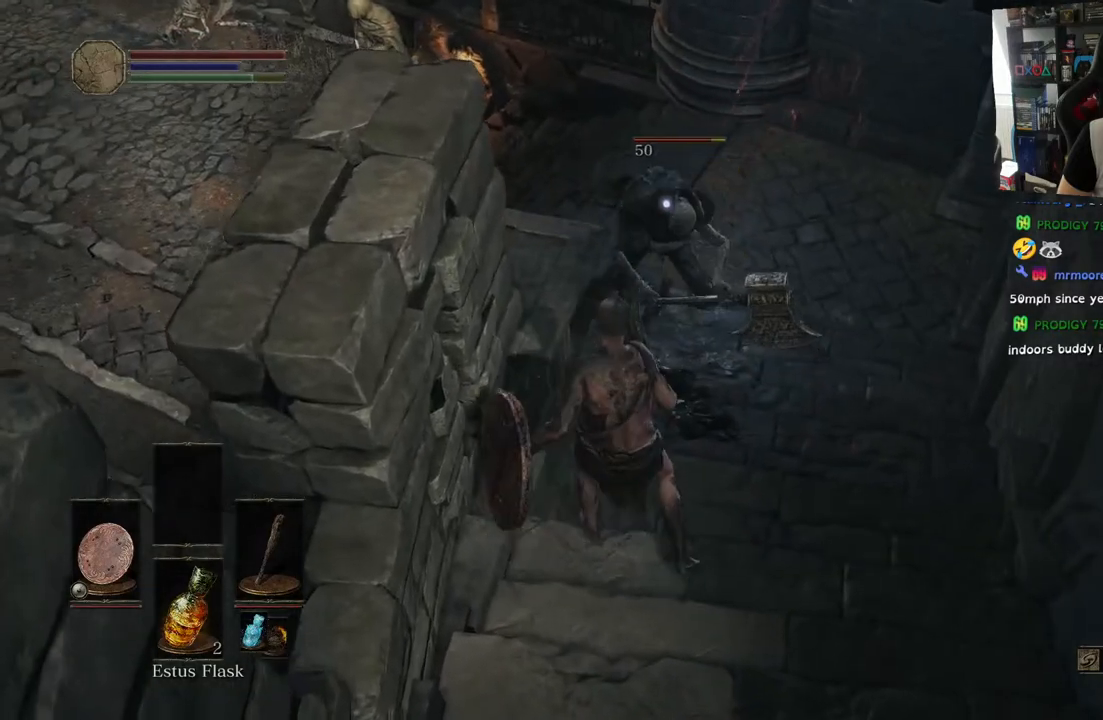
{"buttons": [], "left_stick": "up", "right_stick": "center"}
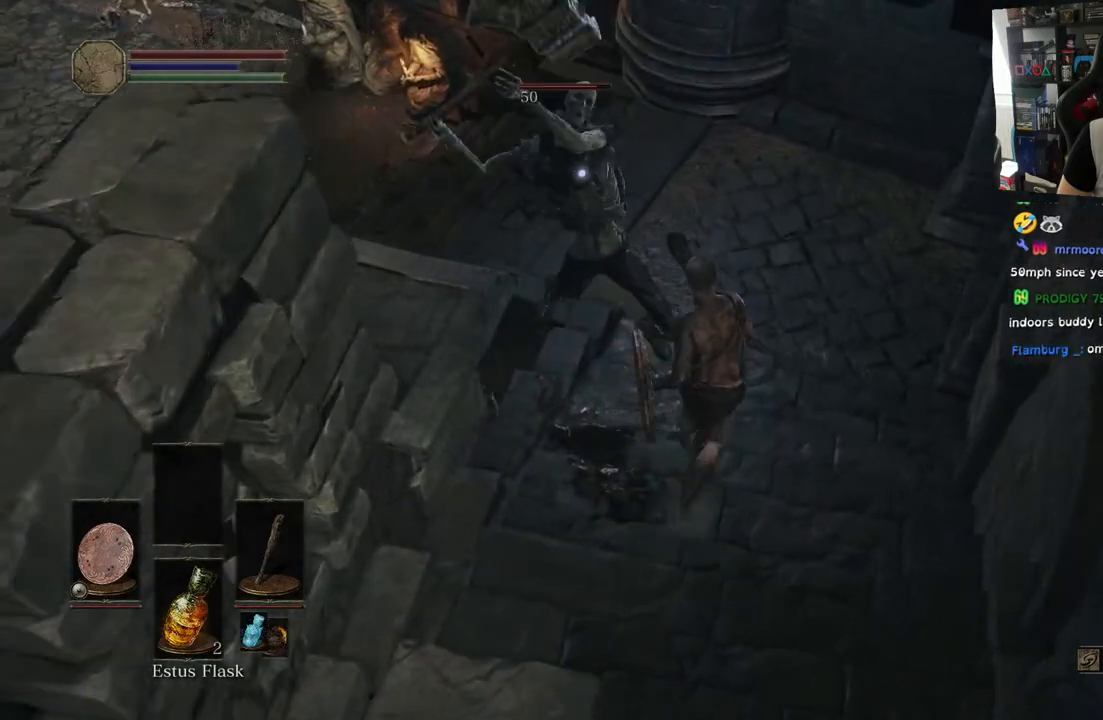
{"buttons": ["L2"], "left_stick": "up", "right_stick": "center", "events": [[250, "left_stick", "up-right"], [367, "L2", "down"], [500, "left_stick", "up"]]}
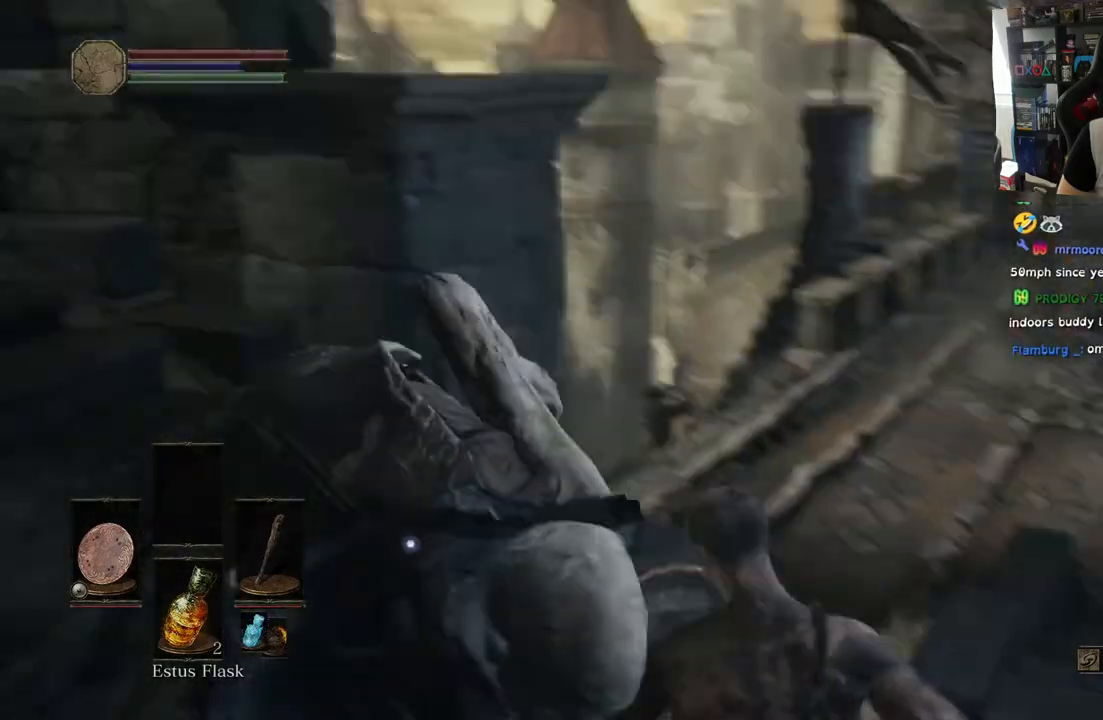
{"buttons": [], "left_stick": "up-right", "right_stick": "center", "events": [[17, "L2", "up"], [67, "right_stick", "down"], [117, "right_stick", "center"], [133, "R1", "down"], [250, "R1", "up"], [350, "R1", "down"], [383, "left_stick", "up-right"], [450, "R1", "up"]]}
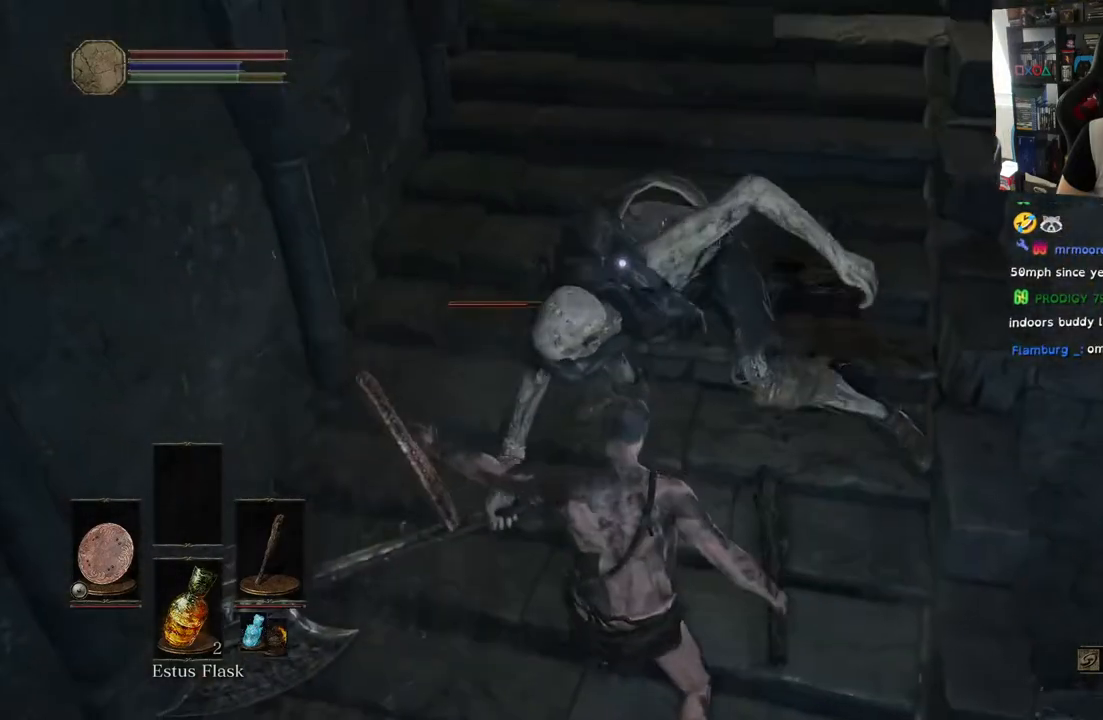
{"buttons": ["R1"], "left_stick": "center", "right_stick": "center", "events": [[33, "R1", "down"], [183, "R1", "up"], [233, "left_stick", "center"], [283, "R1", "down"], [417, "R1", "up"], [500, "R1", "down"]]}
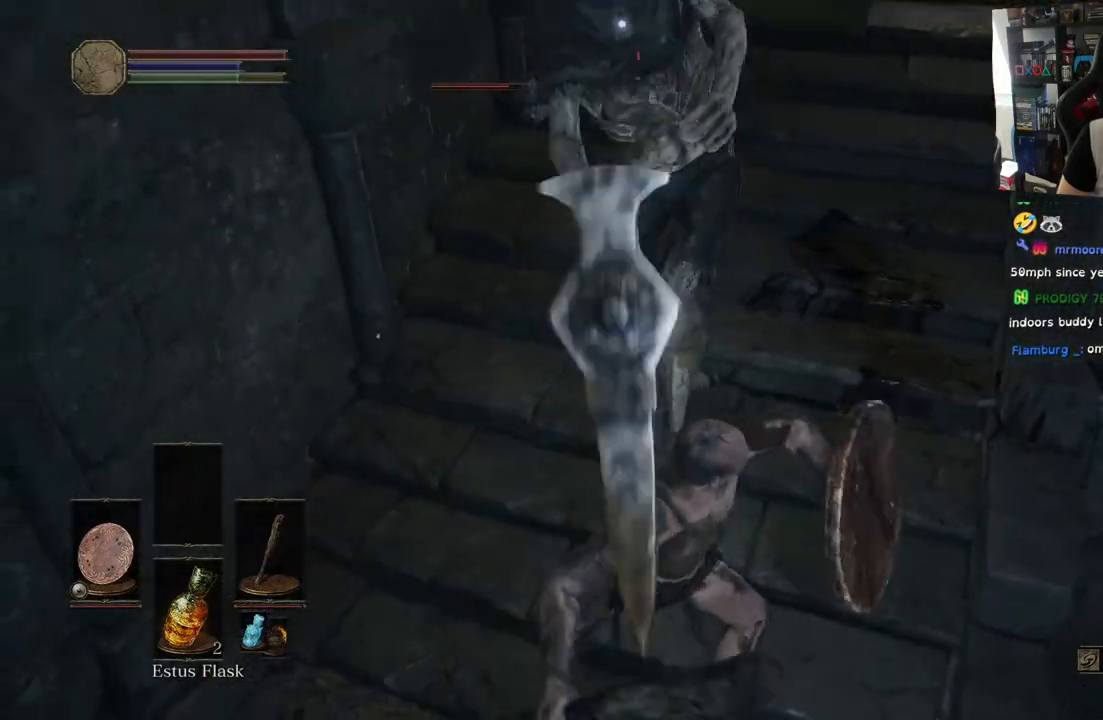
{"buttons": ["R1"], "left_stick": "center", "right_stick": "center"}
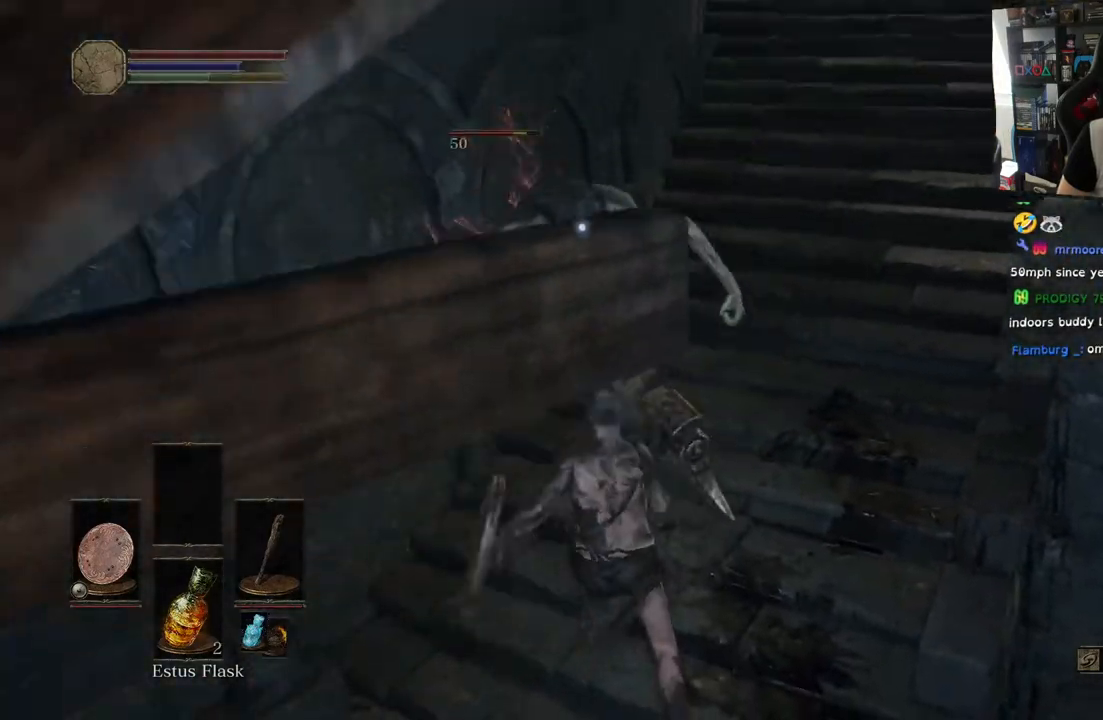
{"buttons": [], "left_stick": "center", "right_stick": "center", "events": [[117, "R1", "up"], [217, "R1", "down"], [367, "R1", "up"]]}
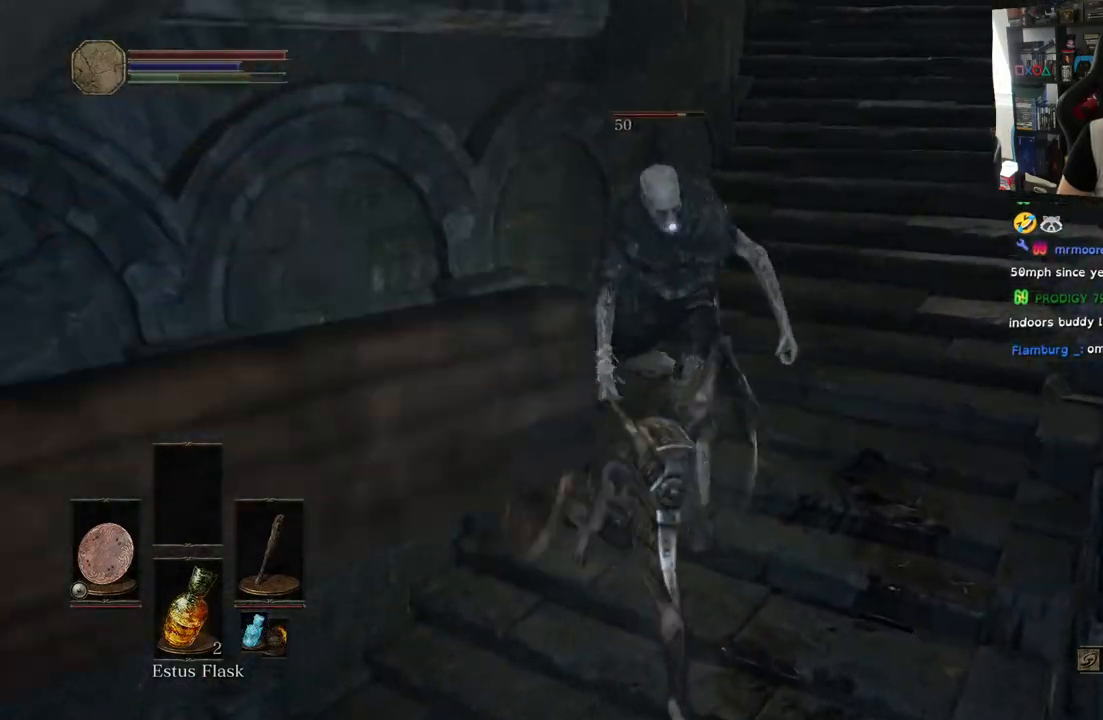
{"buttons": ["R1"], "left_stick": "center", "right_stick": "center", "events": [[17, "R1", "down"], [167, "R1", "up"], [250, "R1", "down"], [400, "R1", "up"], [483, "R1", "down"]]}
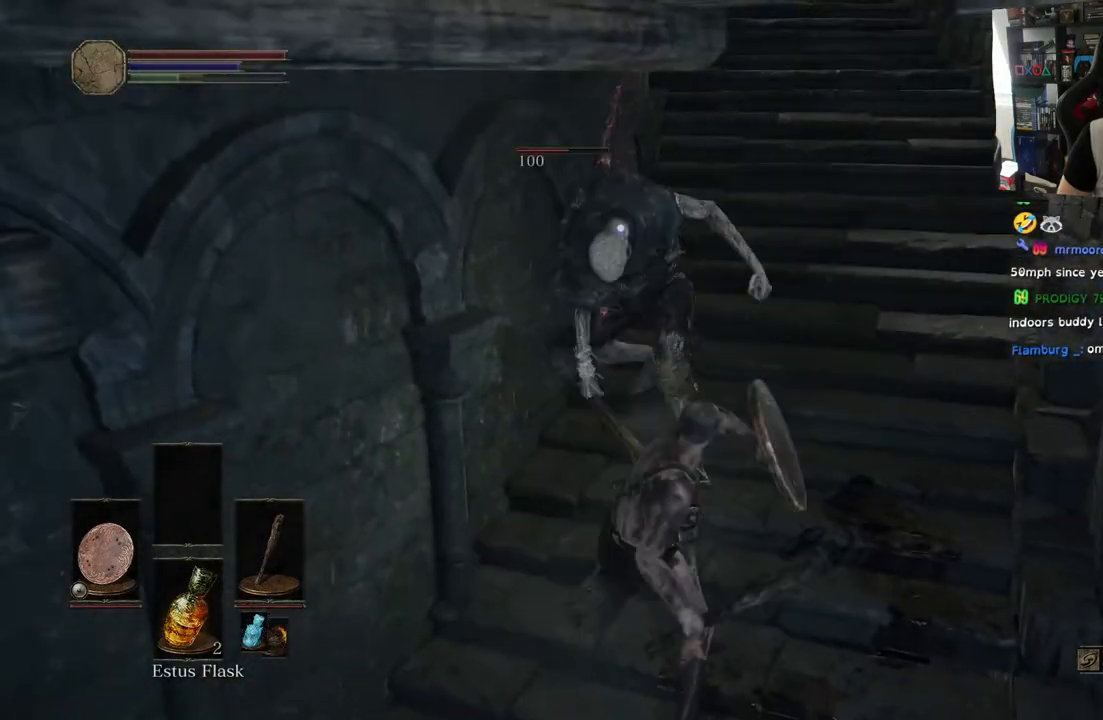
{"buttons": [], "left_stick": "center", "right_stick": "center", "events": [[150, "R1", "up"]]}
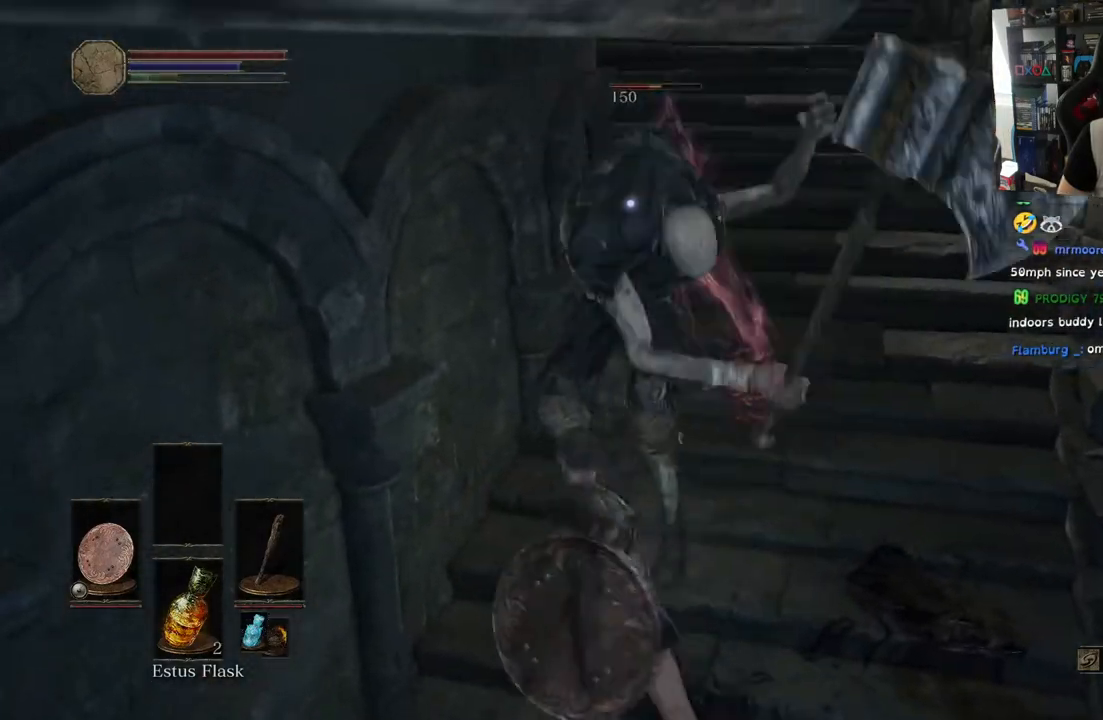
{"buttons": ["L1"], "left_stick": "up-right", "right_stick": "center", "events": [[133, "left_stick", "up-right"], [400, "L1", "down"]]}